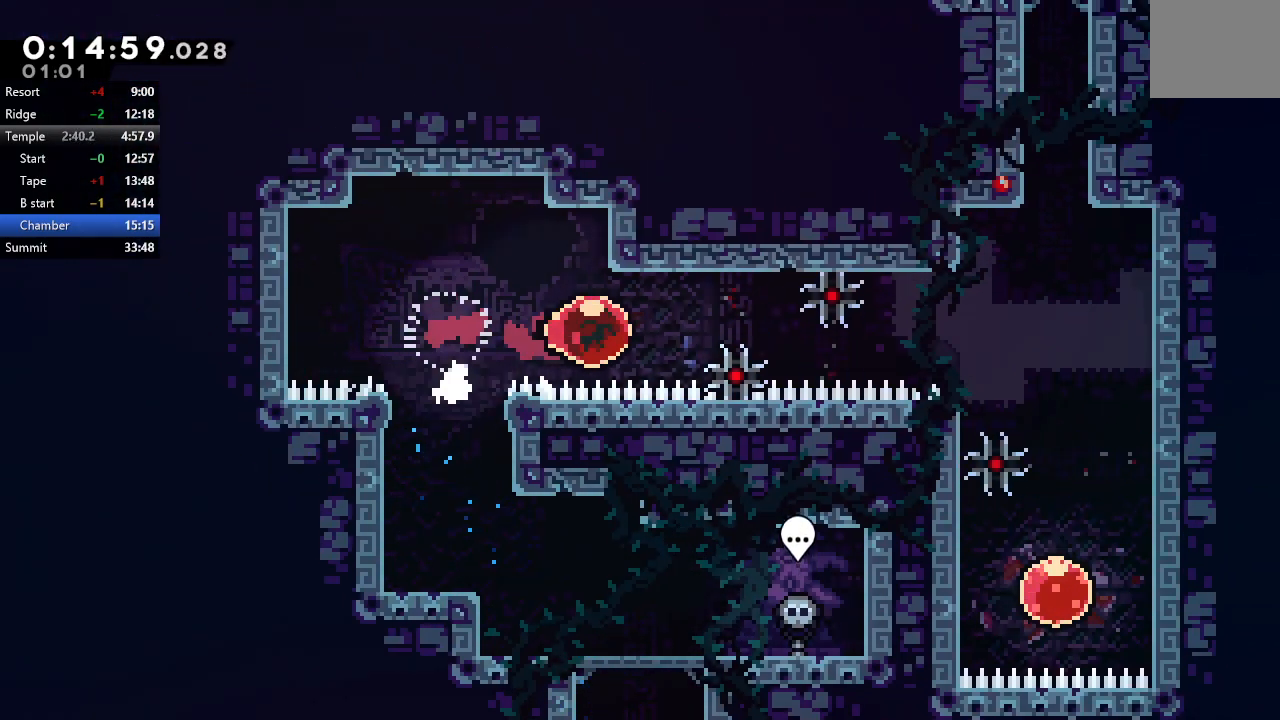
Gameplay with a controller (PlayStation layout); each line is a JSON object with the inputs held at the frame after it (dt_ms = milliseconds from this image to that frame). "events" lists button and stick changes between this image and that frame as [ms after this image, input, new state], when the widget could be followed in between. Not read: L3 R3.
{"dt_ms": 500, "buttons": ["DPAD_DOWN"], "left_stick": "center", "right_stick": "center", "events": [[483, "DPAD_DOWN", "down"], [500, "DPAD_RIGHT", "up"]]}
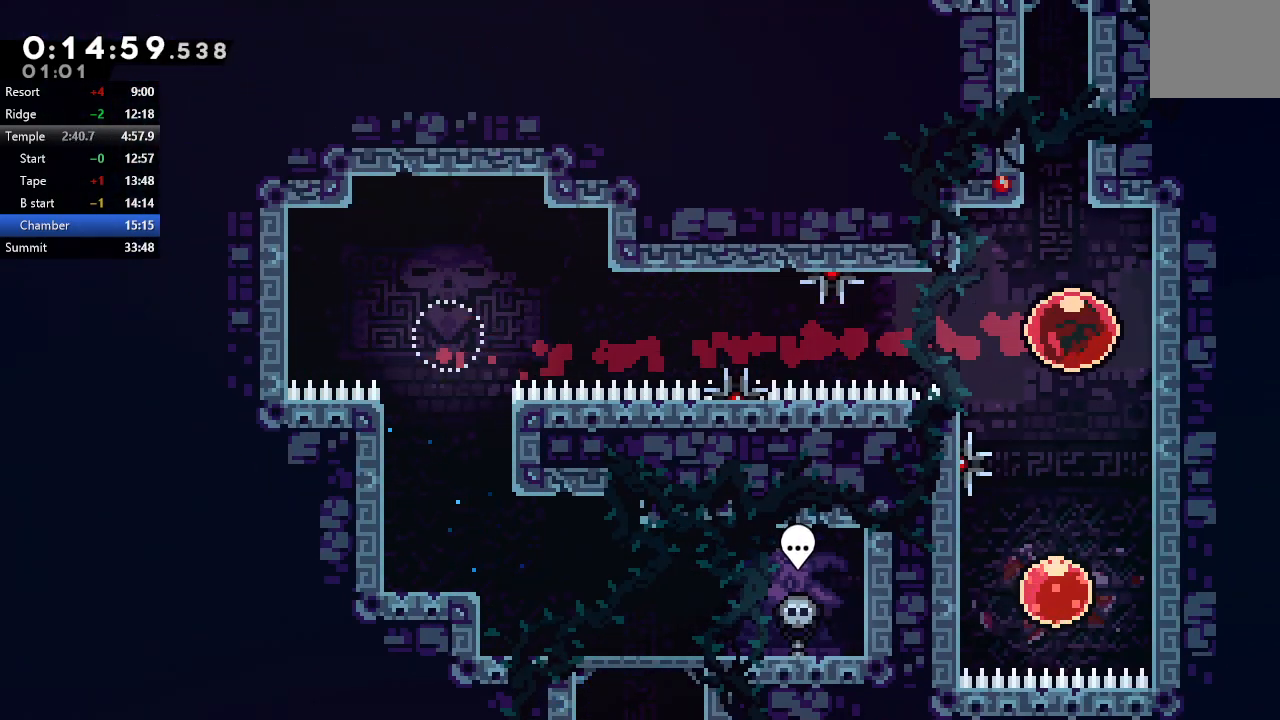
{"dt_ms": 500, "buttons": ["CROSS", "DPAD_UP"], "left_stick": "center", "right_stick": "center", "events": [[17, "CROSS", "down"], [167, "CROSS", "up"], [283, "DPAD_DOWN", "up"], [367, "DPAD_UP", "down"], [433, "CROSS", "down"]]}
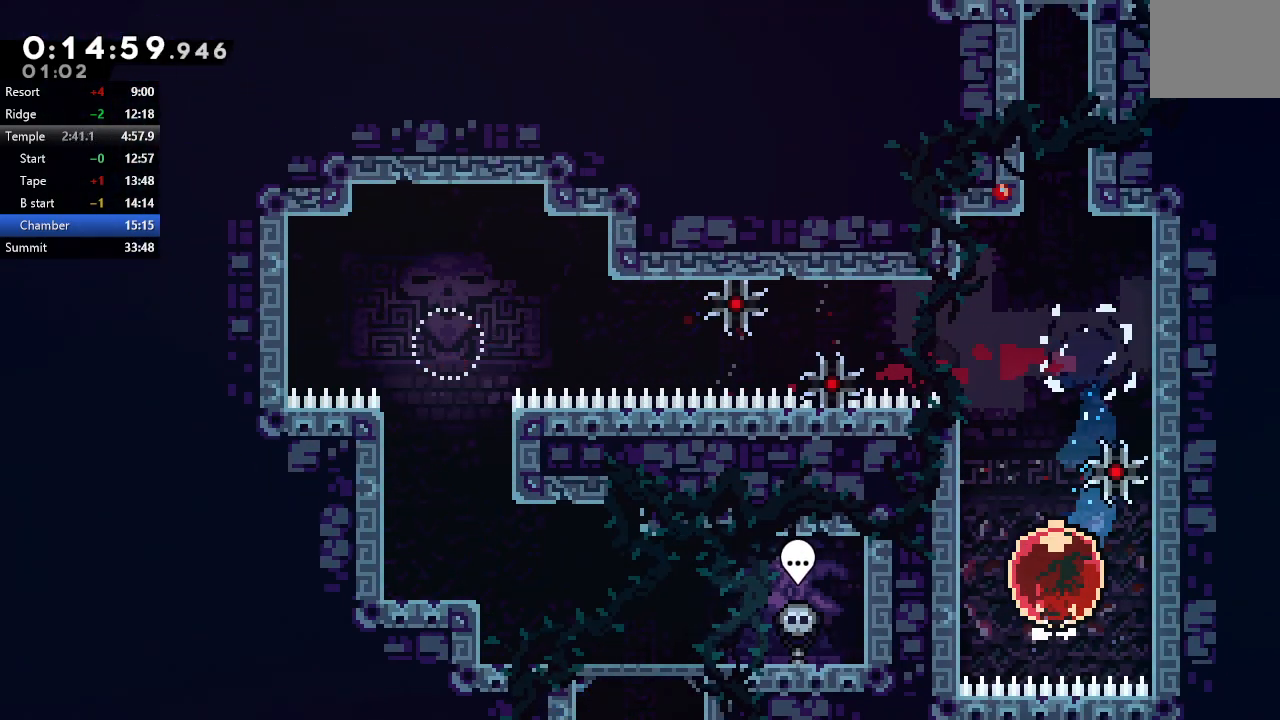
{"dt_ms": 500, "buttons": ["DPAD_LEFT"], "left_stick": "center", "right_stick": "center", "events": [[83, "CROSS", "up"], [167, "DPAD_UP", "up"], [183, "DPAD_LEFT", "down"]]}
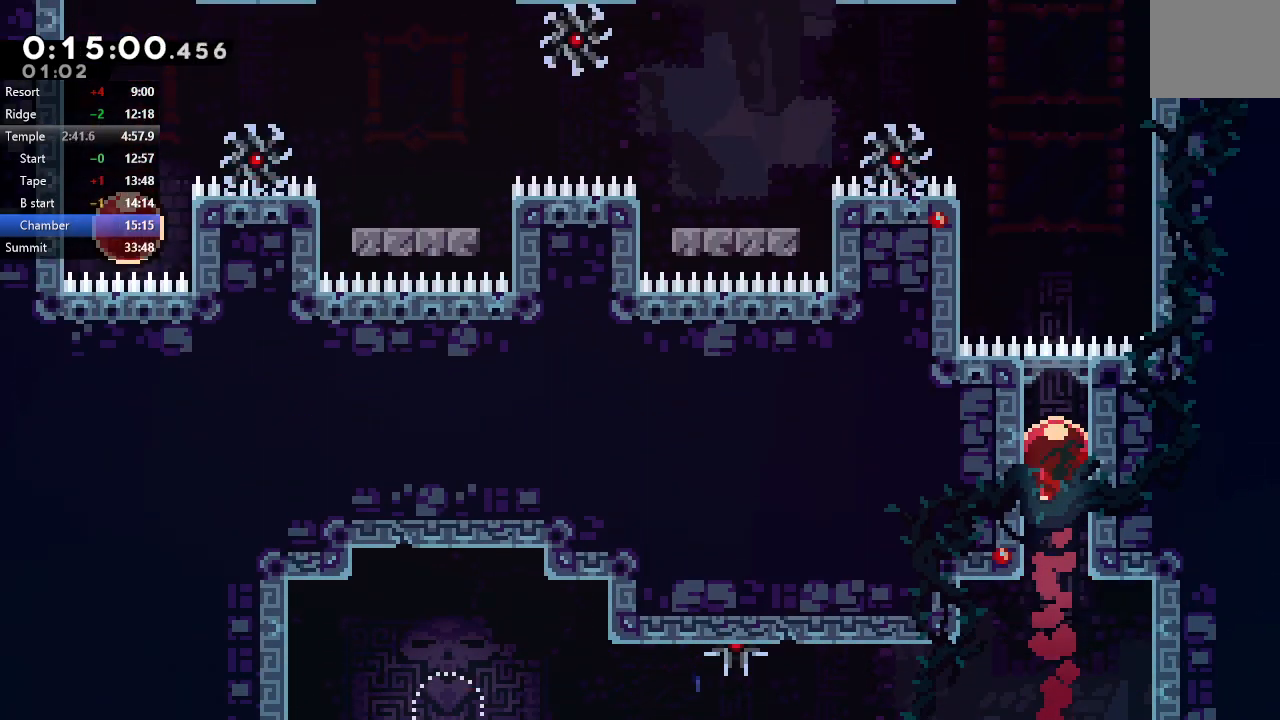
{"dt_ms": 500, "buttons": ["DPAD_LEFT"], "left_stick": "center", "right_stick": "center", "events": [[367, "CROSS", "down"], [483, "CROSS", "up"]]}
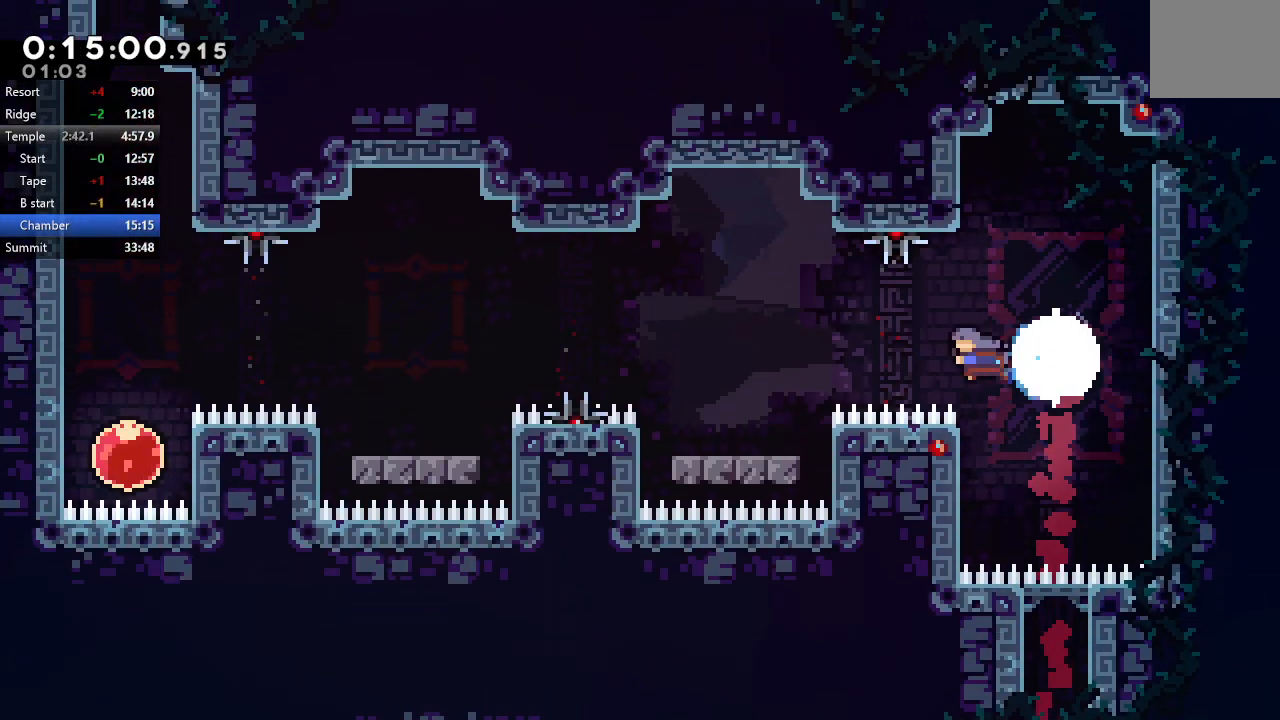
{"dt_ms": 500, "buttons": ["CROSS", "CIRCLE", "DPAD_LEFT"], "left_stick": "center", "right_stick": "center", "events": [[317, "DPAD_LEFT", "up"], [417, "CROSS", "down"], [417, "DPAD_LEFT", "down"], [483, "CIRCLE", "down"]]}
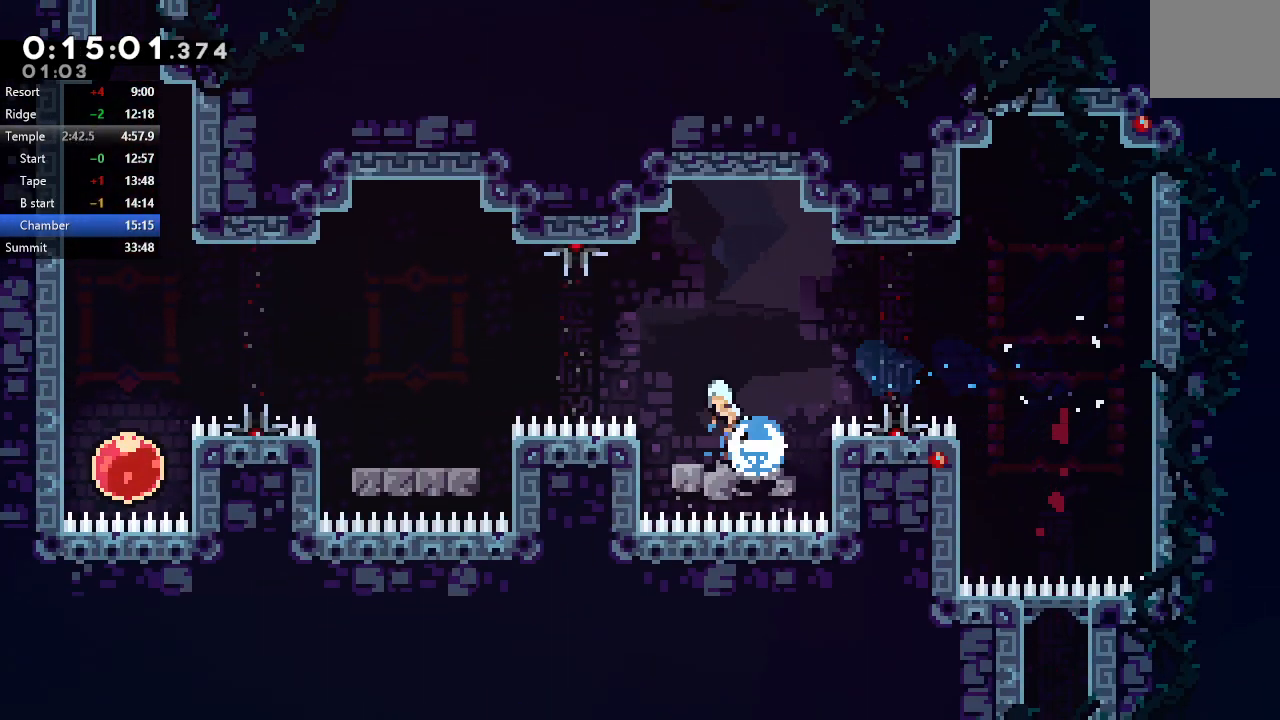
{"dt_ms": 500, "buttons": ["CROSS", "DPAD_LEFT"], "left_stick": "center", "right_stick": "center", "events": [[100, "CROSS", "up"], [117, "CIRCLE", "up"], [233, "DPAD_LEFT", "up"], [483, "DPAD_LEFT", "down"], [500, "CROSS", "down"]]}
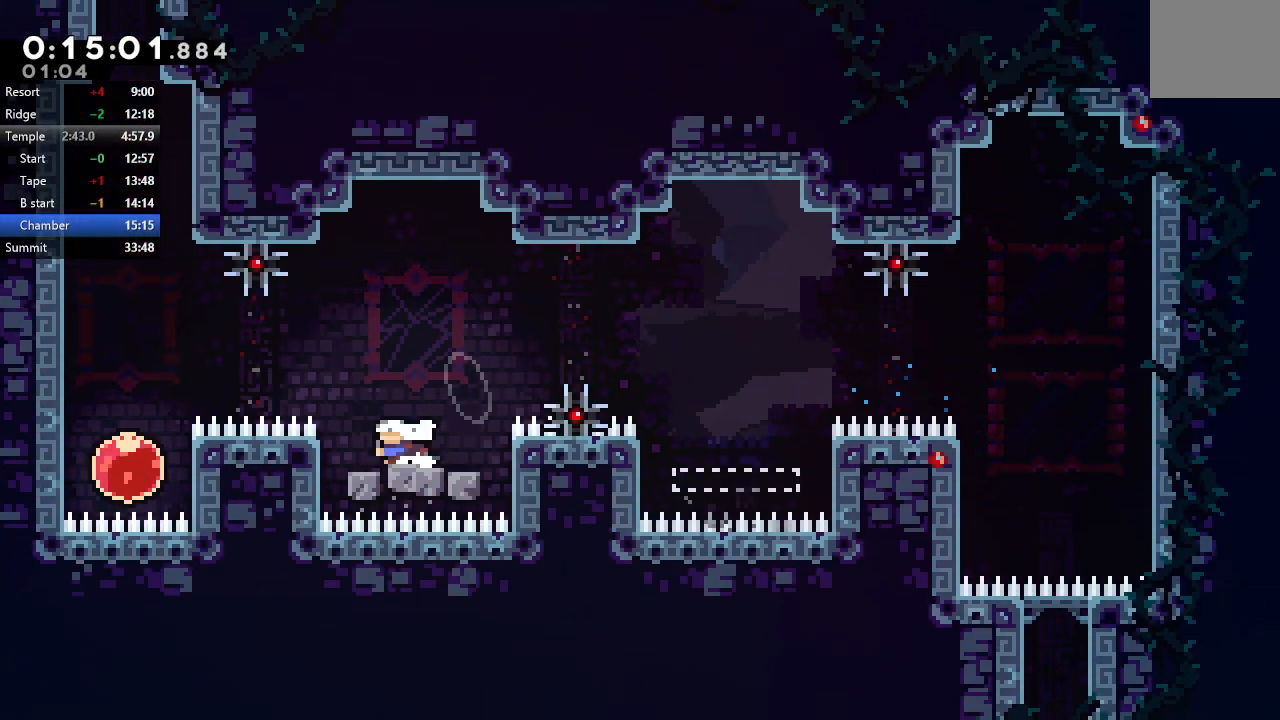
{"dt_ms": 500, "buttons": ["CROSS", "R1", "DPAD_UP"], "left_stick": "center", "right_stick": "center", "events": [[33, "CIRCLE", "down"], [100, "CROSS", "up"], [133, "CIRCLE", "up"], [317, "DPAD_LEFT", "up"], [350, "DPAD_UP", "down"], [400, "CROSS", "down"], [483, "R1", "down"]]}
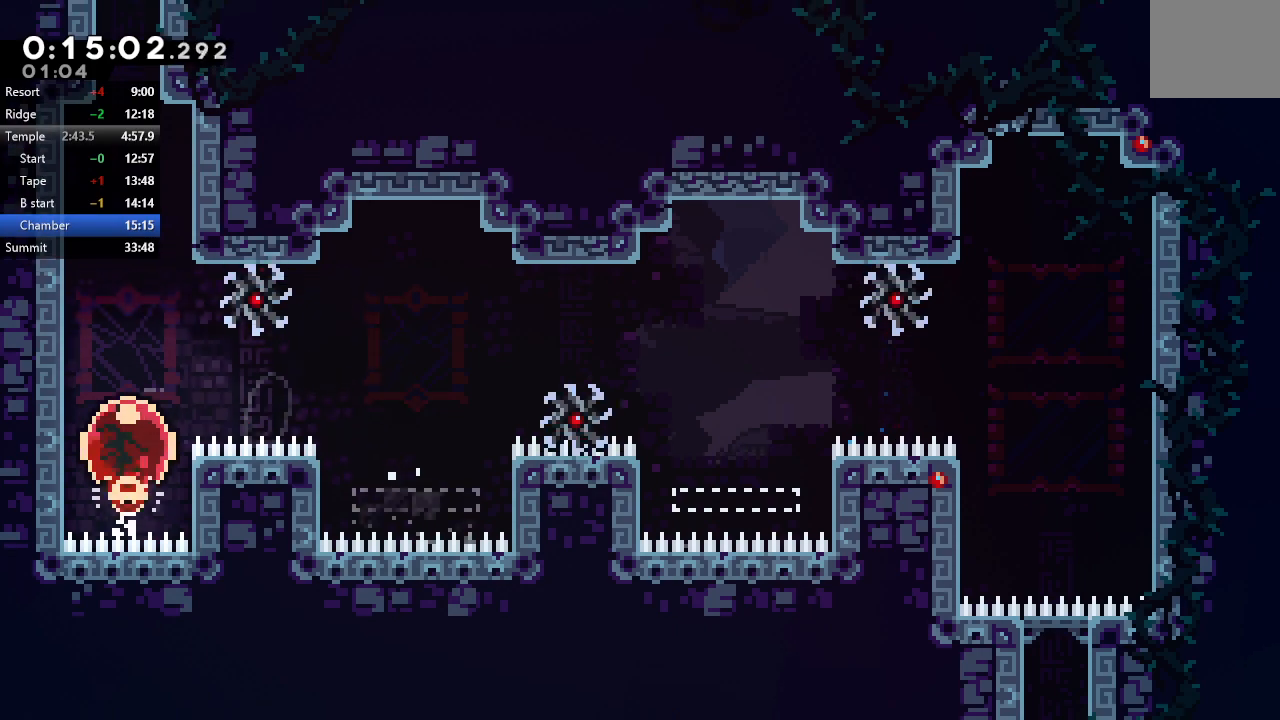
{"dt_ms": 500, "buttons": ["R1", "DPAD_UP", "DPAD_RIGHT"], "left_stick": "center", "right_stick": "center", "events": [[50, "CROSS", "up"], [117, "DPAD_RIGHT", "down"]]}
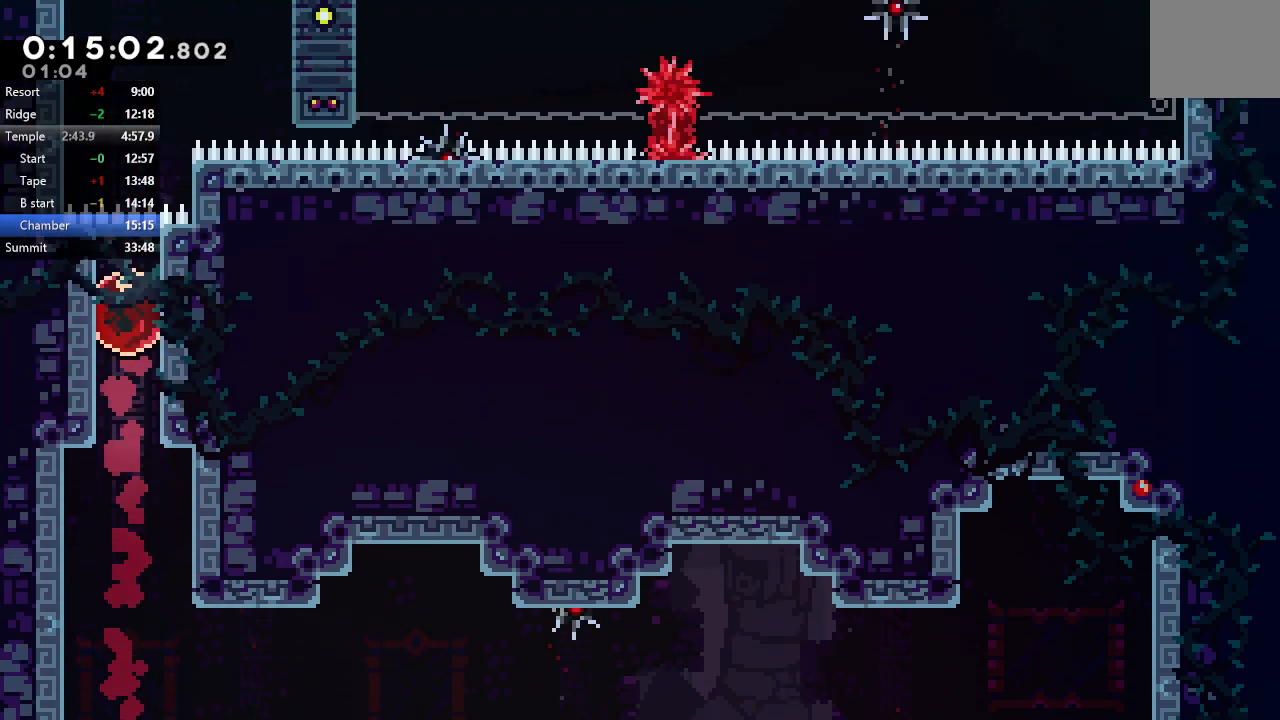
{"dt_ms": 500, "buttons": ["R1", "DPAD_RIGHT"], "left_stick": "center", "right_stick": "center", "events": [[217, "CROSS", "down"], [367, "CROSS", "up"], [450, "DPAD_UP", "up"]]}
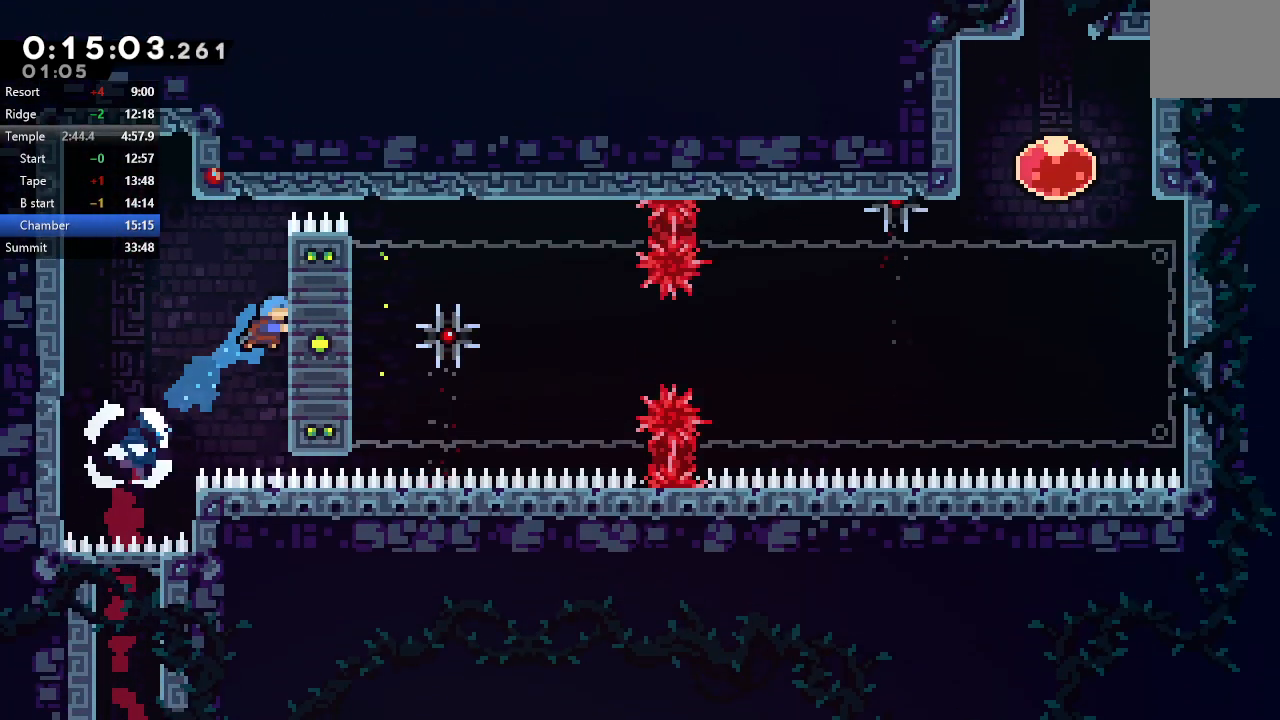
{"dt_ms": 500, "buttons": ["R1"], "left_stick": "center", "right_stick": "center", "events": [[117, "DPAD_RIGHT", "up"], [433, "DPAD_DOWN", "down"], [467, "DPAD_DOWN", "up"]]}
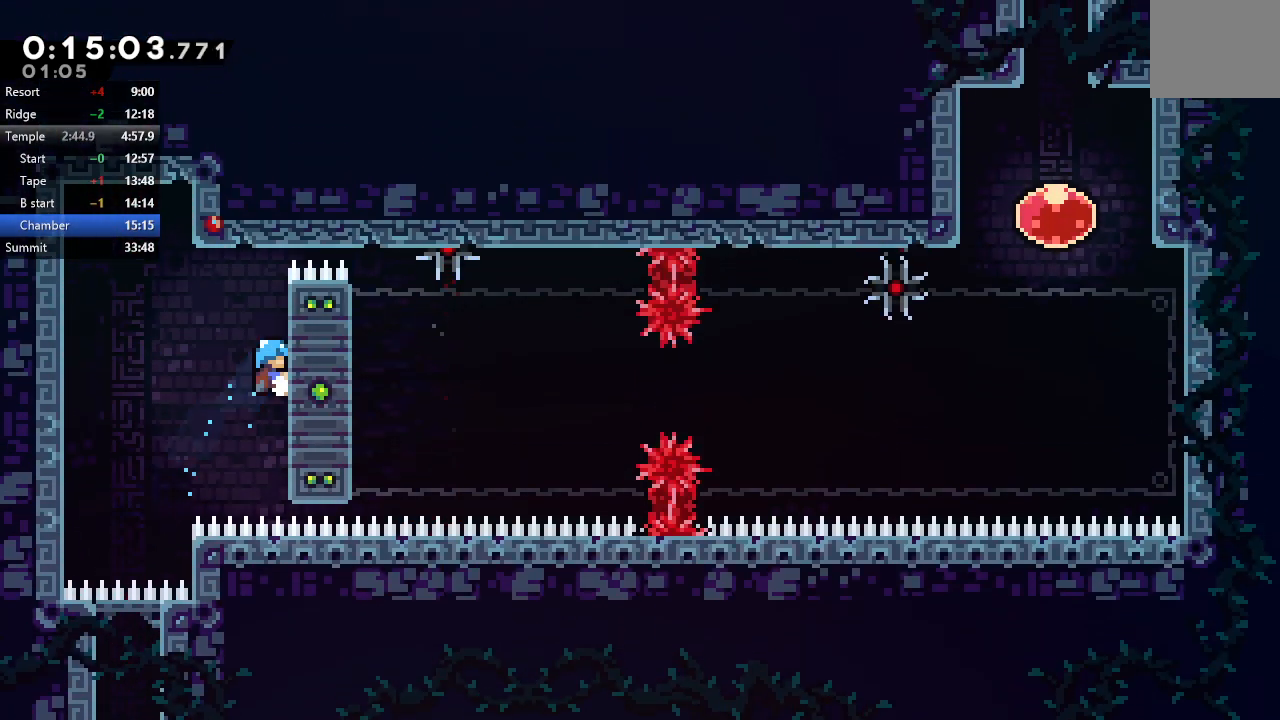
{"dt_ms": 500, "buttons": ["R1"], "left_stick": "center", "right_stick": "center", "events": []}
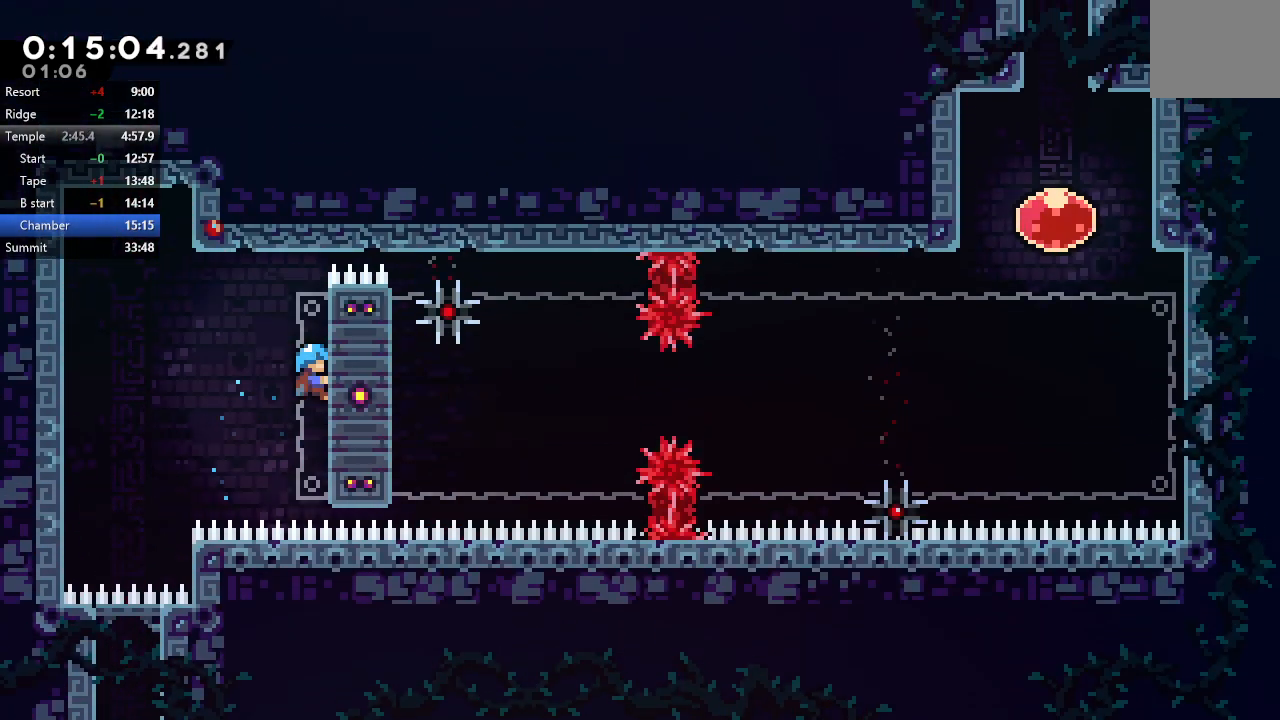
{"dt_ms": 500, "buttons": ["R1"], "left_stick": "center", "right_stick": "center", "events": [[267, "DPAD_DOWN", "down"], [317, "DPAD_DOWN", "up"]]}
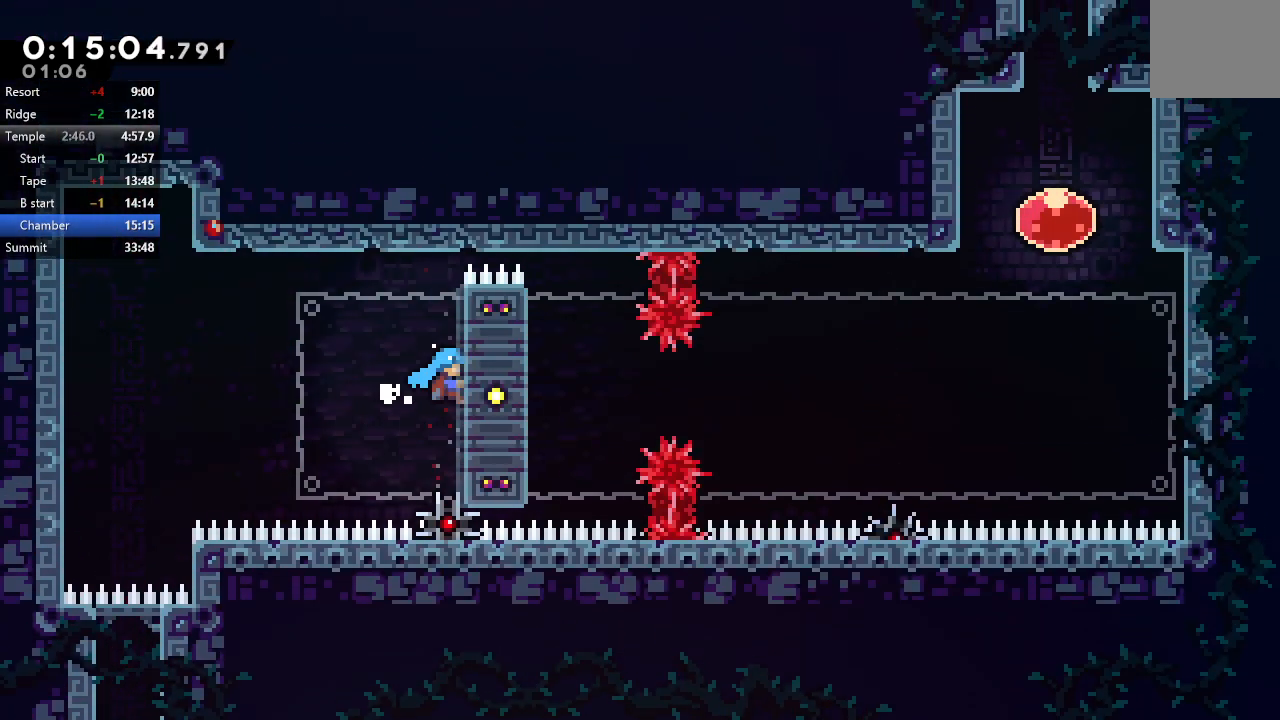
{"dt_ms": 500, "buttons": ["R1"], "left_stick": "center", "right_stick": "center", "events": []}
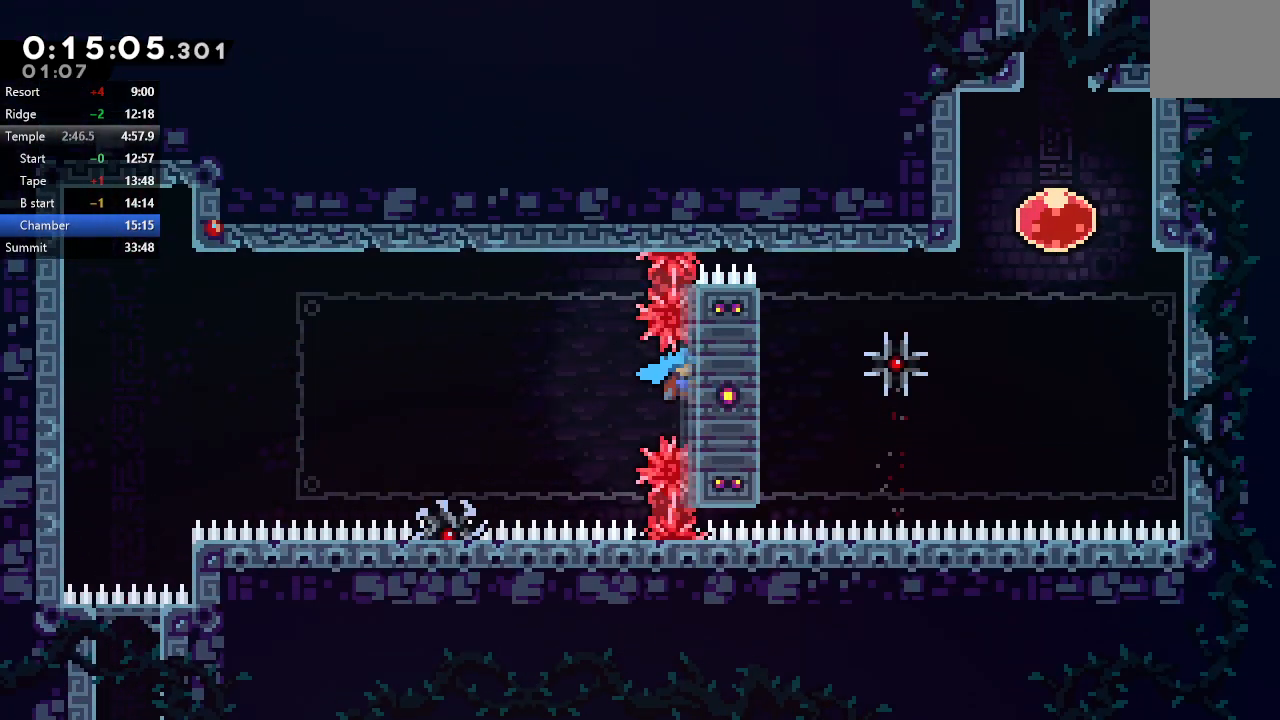
{"dt_ms": 500, "buttons": ["R1", "DPAD_UP"], "left_stick": "center", "right_stick": "center", "events": [[200, "DPAD_UP", "down"]]}
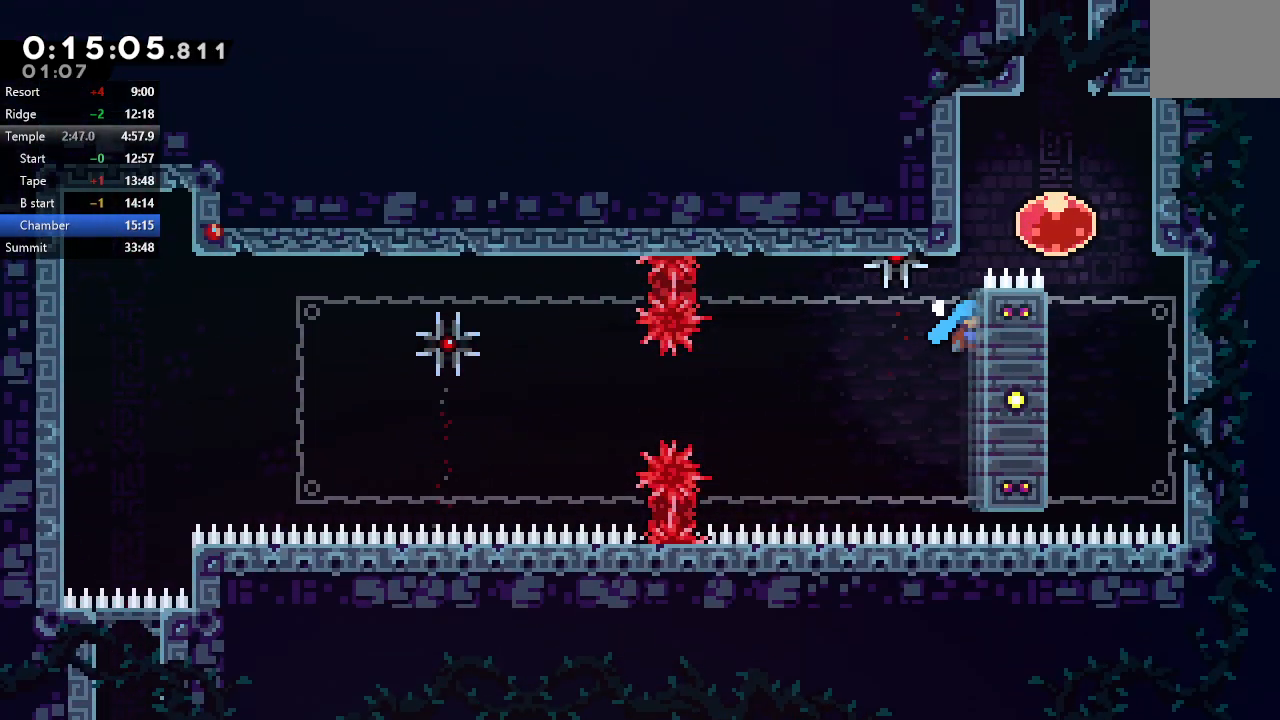
{"dt_ms": 500, "buttons": ["R1", "DPAD_UP", "DPAD_LEFT"], "left_stick": "center", "right_stick": "center", "events": [[83, "CIRCLE", "down"], [200, "CIRCLE", "up"], [267, "CROSS", "down"], [400, "CROSS", "up"], [433, "DPAD_LEFT", "down"]]}
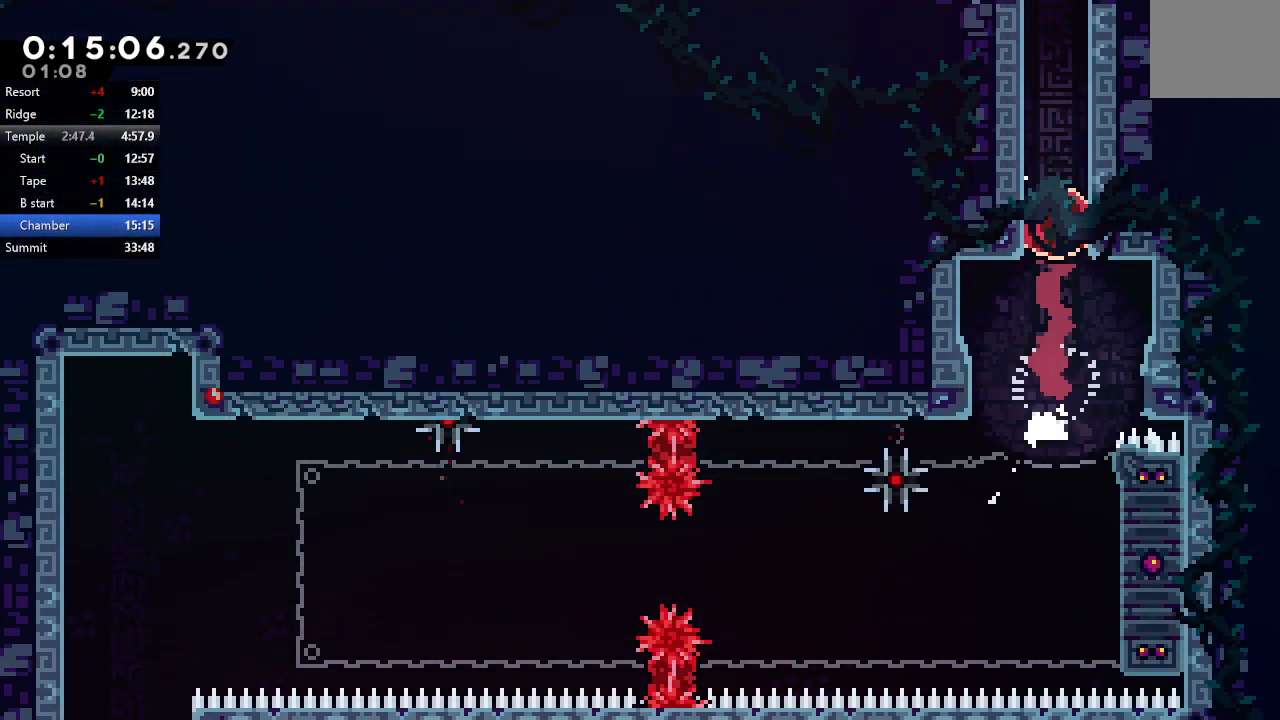
{"dt_ms": 500, "buttons": ["CROSS", "R1", "DPAD_UP", "DPAD_LEFT"], "left_stick": "center", "right_stick": "center", "events": [[433, "CROSS", "down"]]}
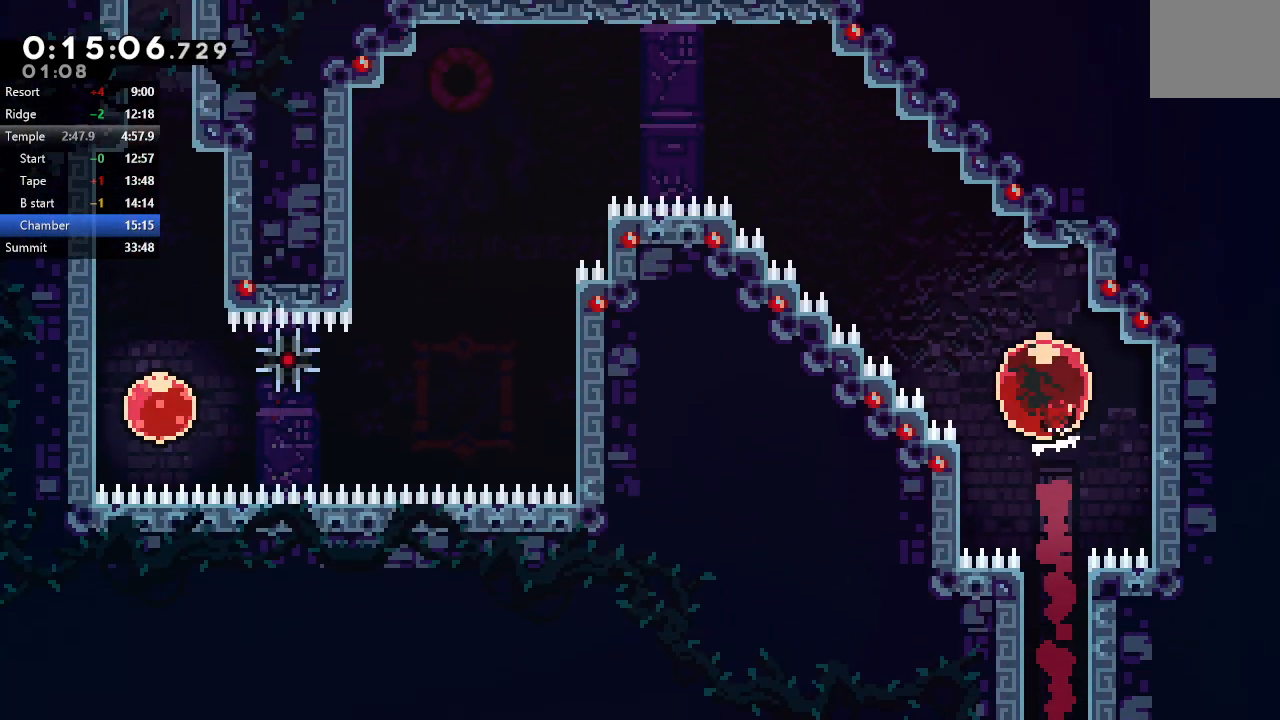
{"dt_ms": 500, "buttons": ["DPAD_LEFT"], "left_stick": "center", "right_stick": "center", "events": [[117, "CROSS", "up"], [133, "R1", "up"], [150, "DPAD_UP", "up"]]}
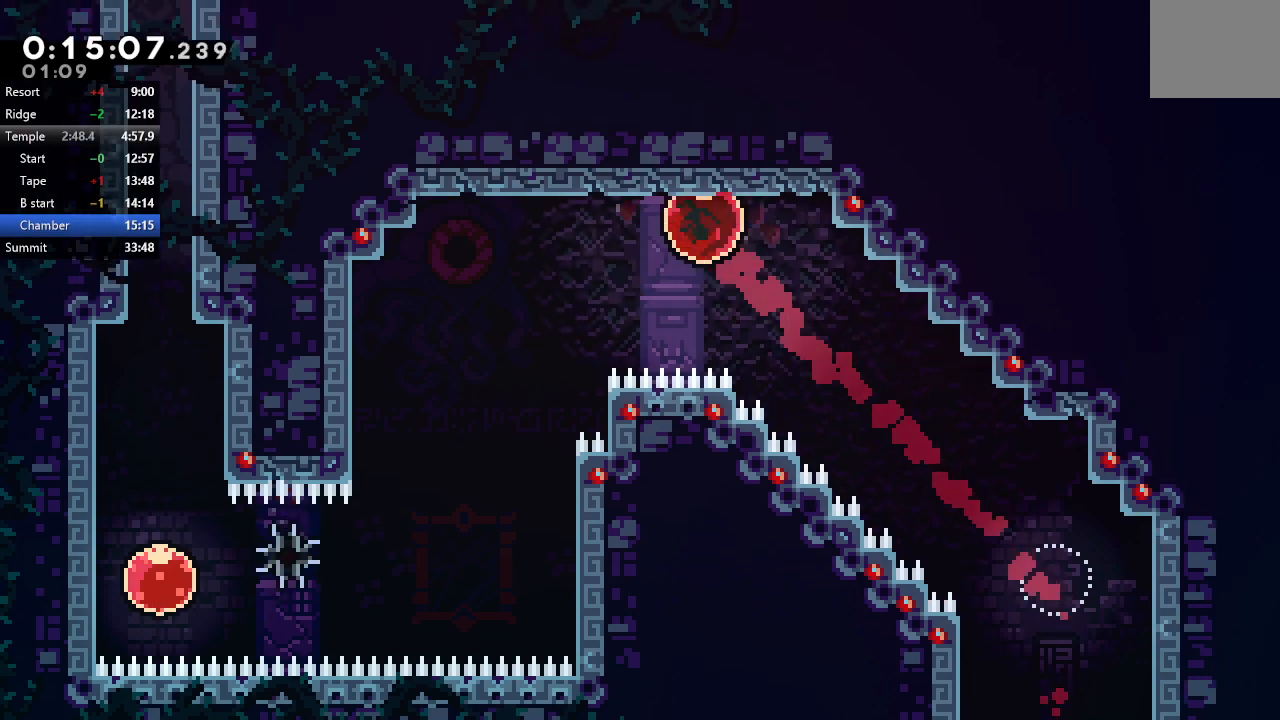
{"dt_ms": 500, "buttons": ["DPAD_LEFT"], "left_stick": "center", "right_stick": "center", "events": []}
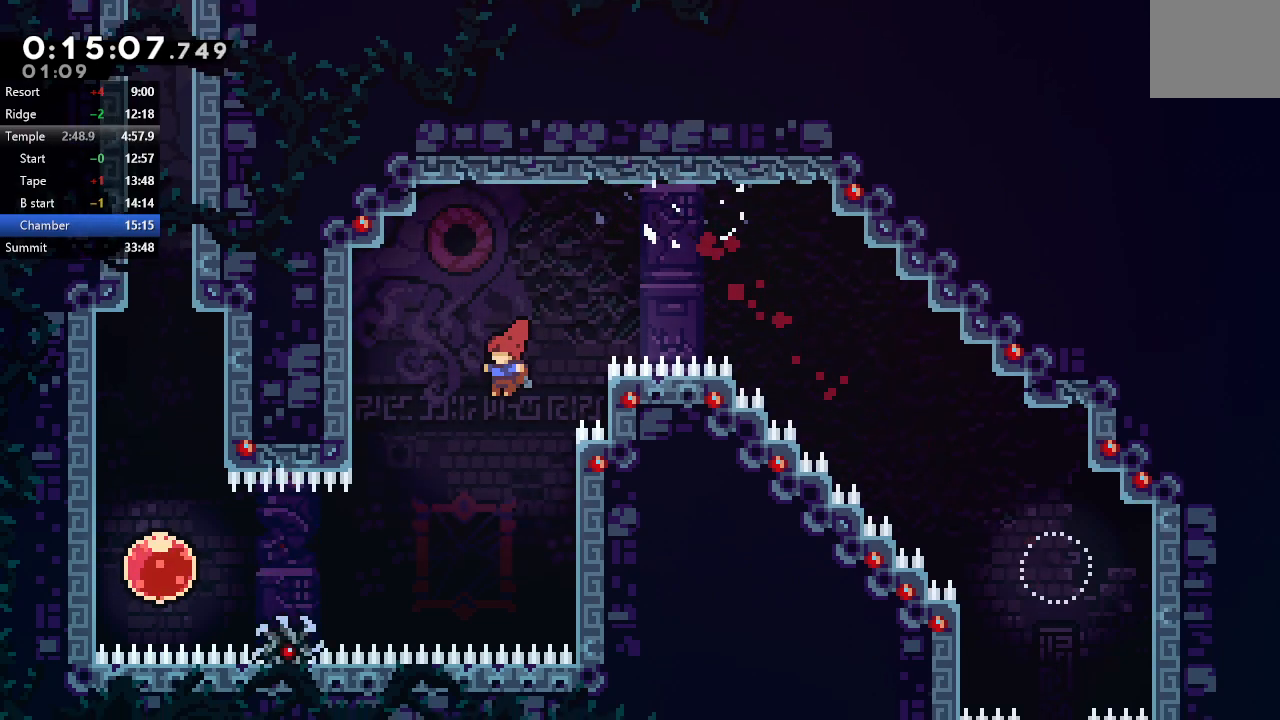
{"dt_ms": 500, "buttons": ["CROSS", "DPAD_LEFT"], "left_stick": "center", "right_stick": "center", "events": [[350, "CROSS", "down"]]}
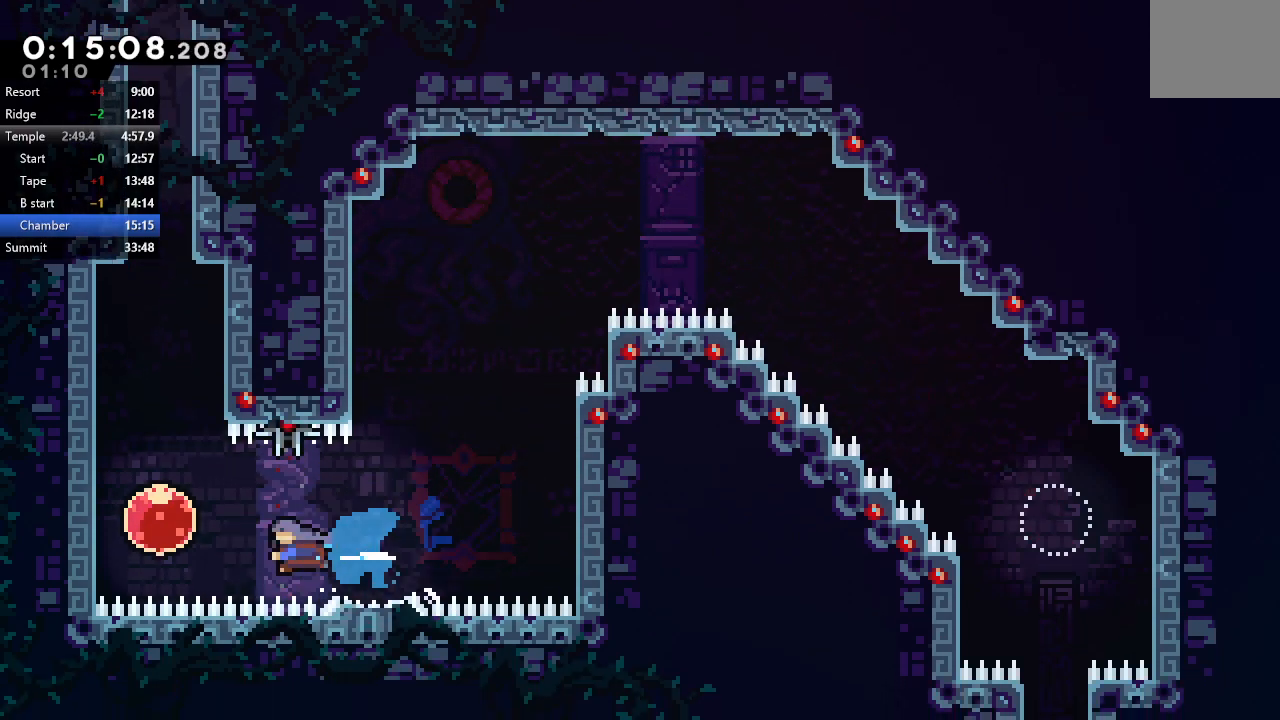
{"dt_ms": 500, "buttons": ["DPAD_RIGHT"], "left_stick": "center", "right_stick": "center", "events": [[33, "CROSS", "up"], [83, "DPAD_LEFT", "up"], [100, "DPAD_UP", "down"], [200, "CROSS", "down"], [350, "CROSS", "up"], [350, "DPAD_UP", "up"], [383, "DPAD_RIGHT", "down"]]}
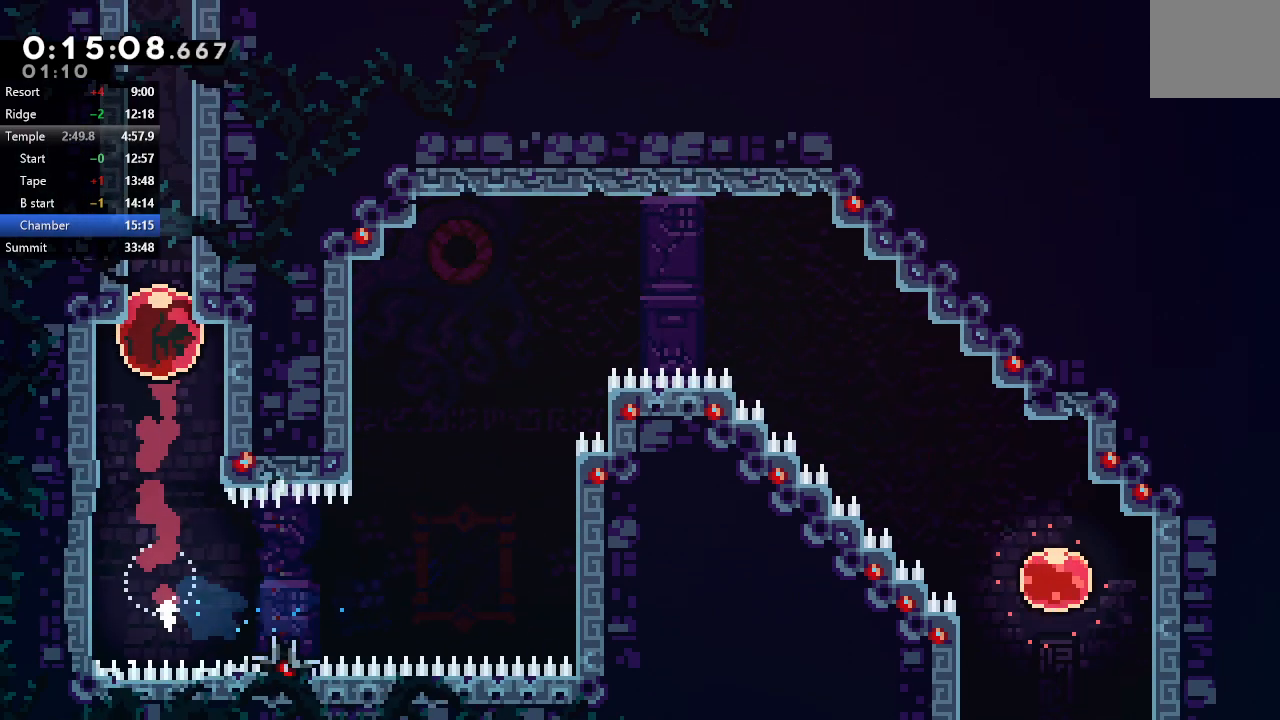
{"dt_ms": 500, "buttons": ["DPAD_RIGHT"], "left_stick": "center", "right_stick": "center", "events": []}
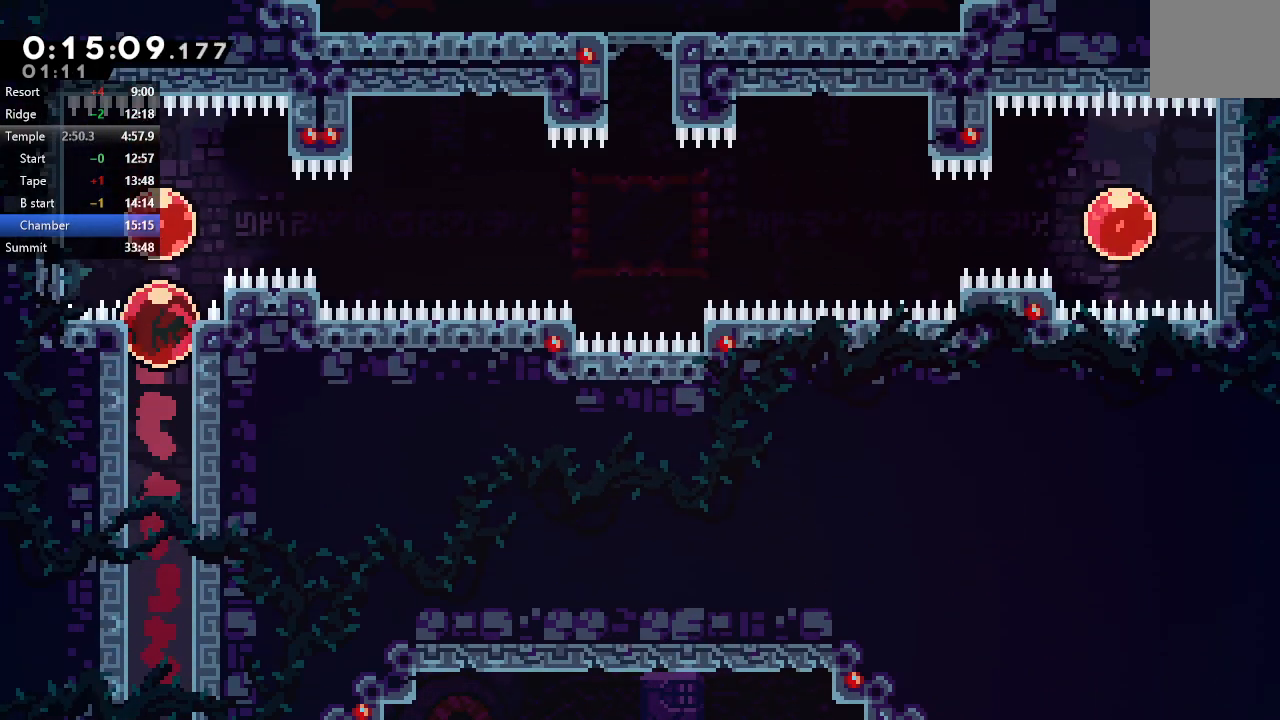
{"dt_ms": 1000, "buttons": [], "left_stick": "center", "right_stick": "center"}
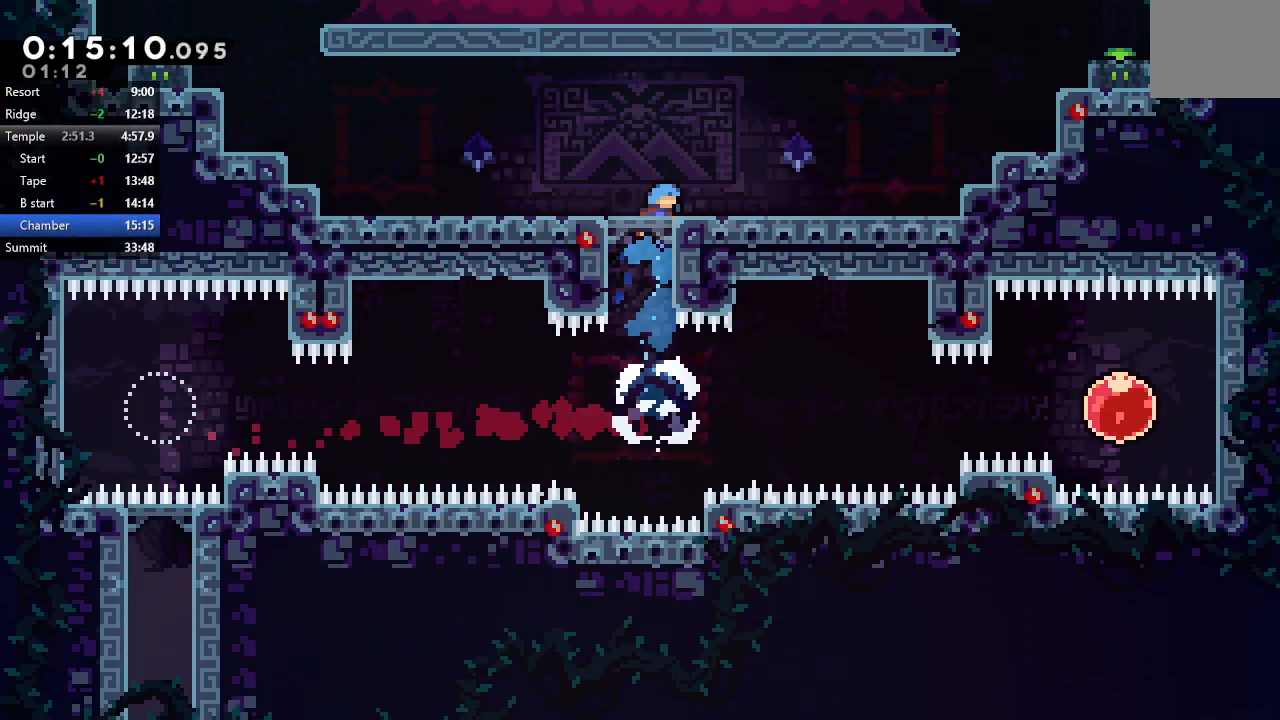
{"dt_ms": 500, "buttons": ["CIRCLE", "DPAD_LEFT"], "left_stick": "center", "right_stick": "center"}
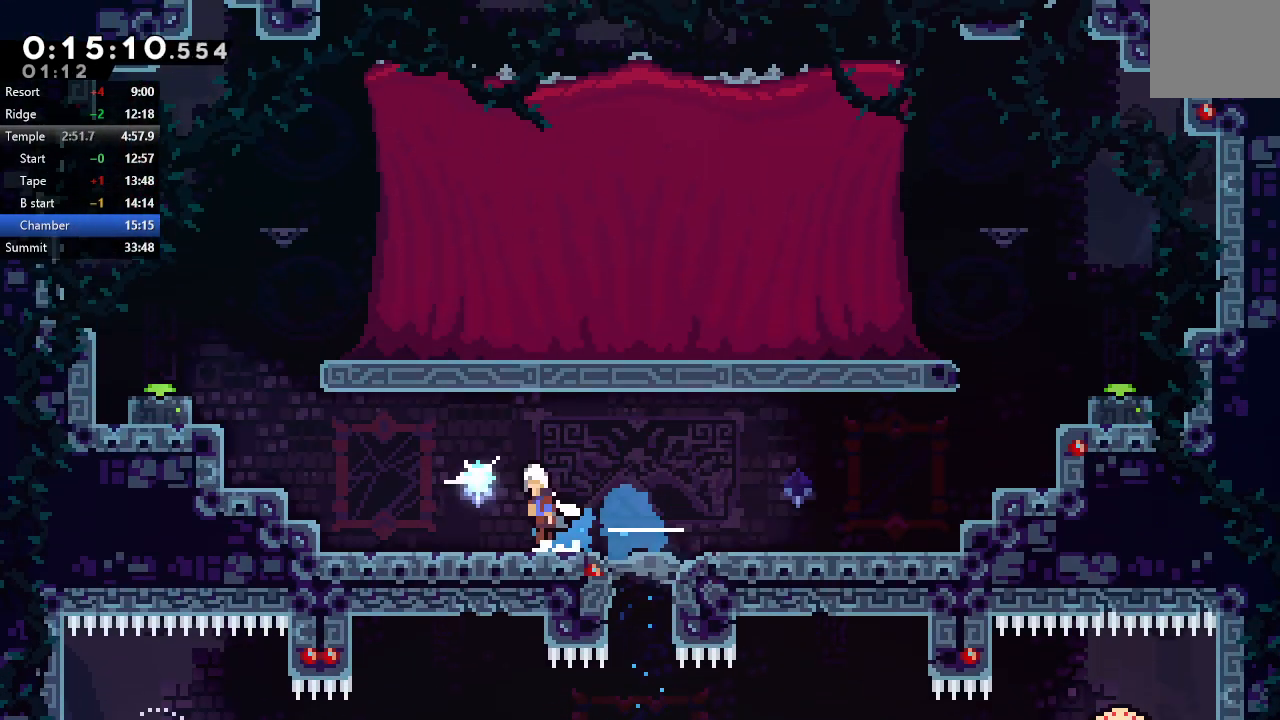
{"dt_ms": 500, "buttons": ["CIRCLE", "R1", "DPAD_UP", "DPAD_LEFT"], "left_stick": "center", "right_stick": "center", "events": [[83, "R1", "down"], [233, "CIRCLE", "up"], [350, "DPAD_UP", "down"], [400, "CIRCLE", "down"]]}
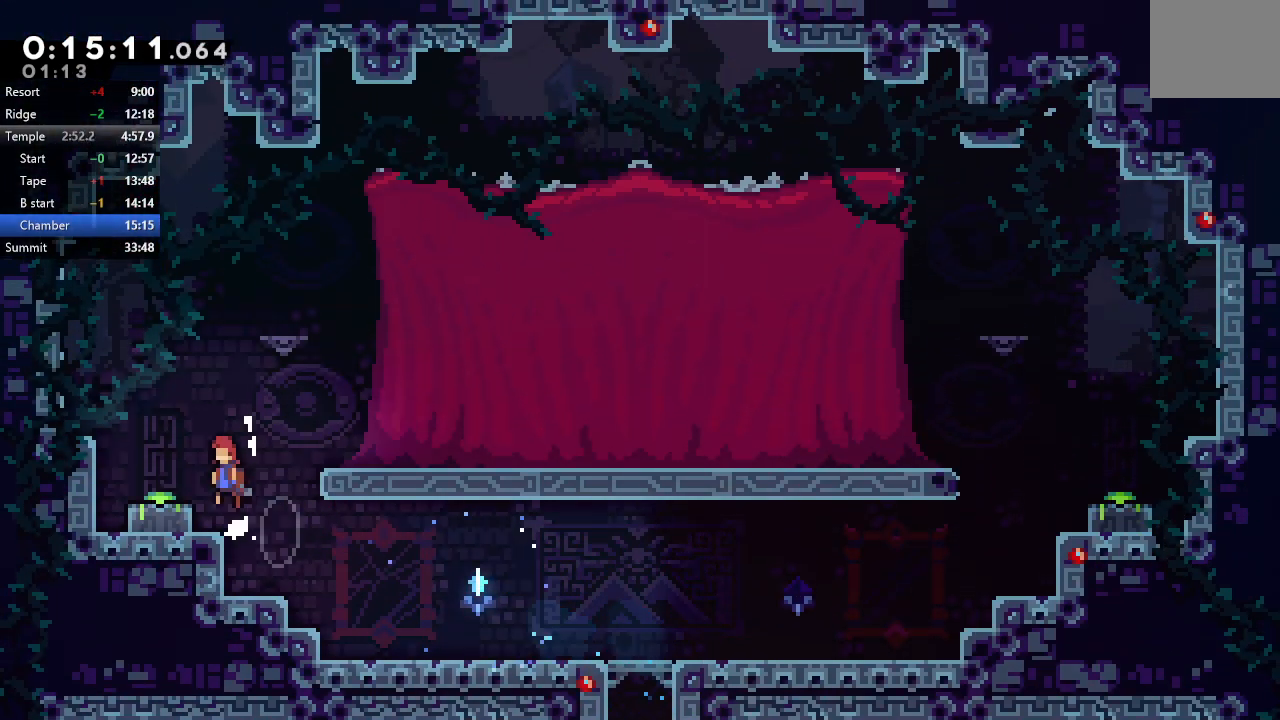
{"dt_ms": 500, "buttons": ["CROSS"], "left_stick": "center", "right_stick": "center", "events": [[67, "CIRCLE", "up"], [100, "DPAD_UP", "up"], [117, "R1", "up"], [150, "DPAD_LEFT", "up"], [200, "DPAD_DOWN", "down"], [233, "CROSS", "down"], [367, "CROSS", "up"], [433, "DPAD_DOWN", "up"], [500, "CROSS", "down"]]}
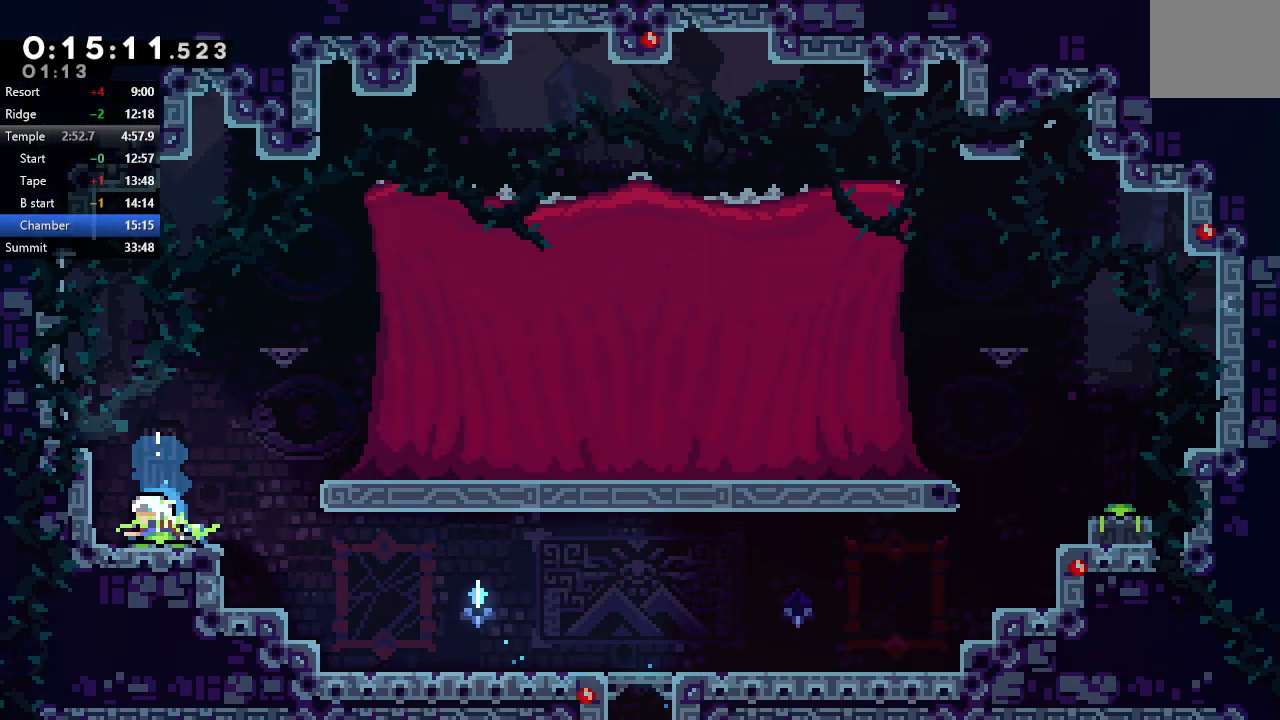
{"dt_ms": 500, "buttons": ["CROSS", "DPAD_DOWN", "DPAD_RIGHT"], "left_stick": "center", "right_stick": "center", "events": [[33, "DPAD_RIGHT", "down"], [100, "CIRCLE", "down"], [233, "CROSS", "up"], [267, "CIRCLE", "up"], [350, "DPAD_RIGHT", "up"], [483, "DPAD_DOWN", "down"], [483, "DPAD_RIGHT", "down"], [500, "CROSS", "down"]]}
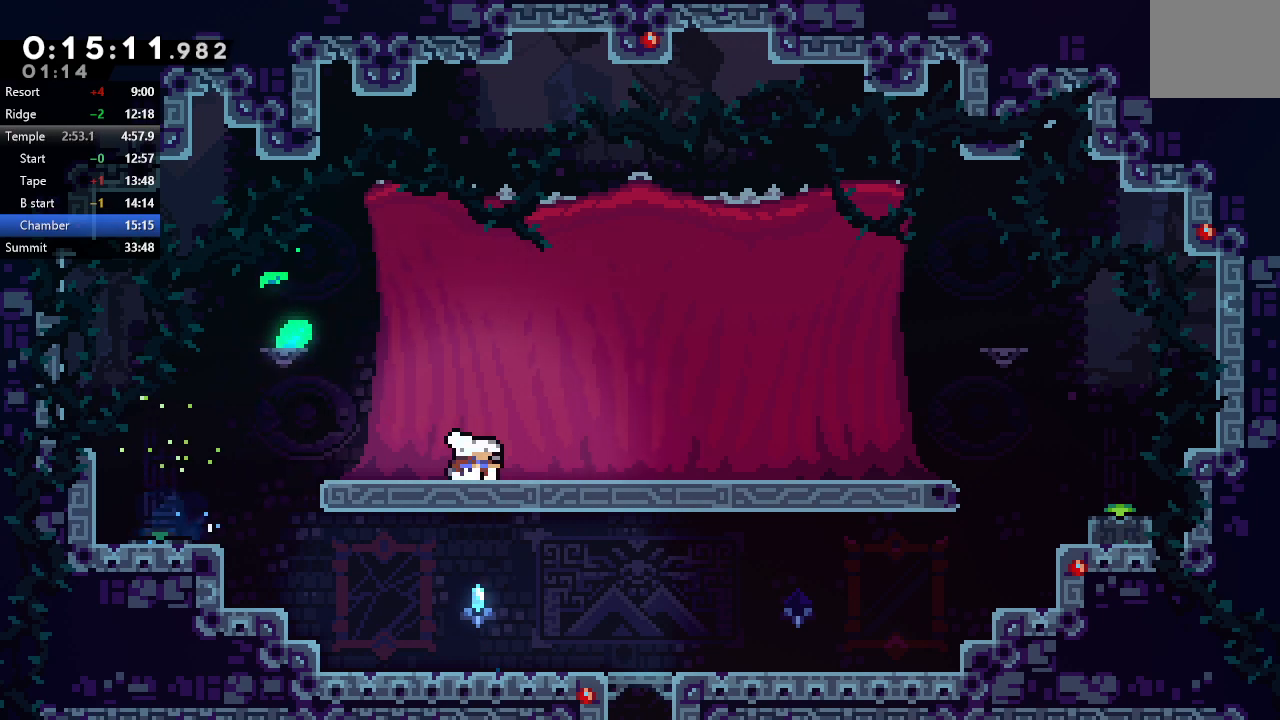
{"dt_ms": 500, "buttons": ["CROSS", "DPAD_DOWN", "DPAD_RIGHT"], "left_stick": "center", "right_stick": "center", "events": [[17, "CIRCLE", "down"], [67, "CROSS", "up"], [100, "CIRCLE", "up"], [150, "DPAD_DOWN", "up"], [283, "CIRCLE", "down"], [383, "CIRCLE", "up"], [467, "DPAD_DOWN", "down"], [483, "CROSS", "down"]]}
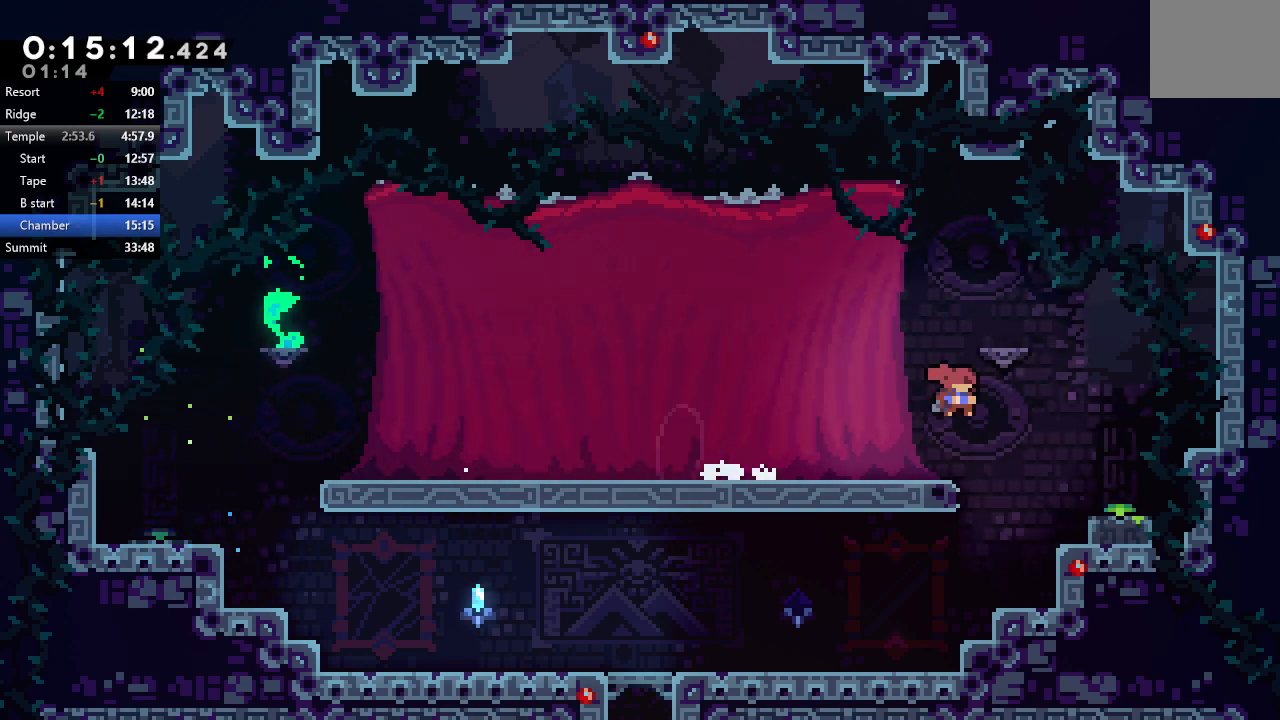
{"dt_ms": 500, "buttons": ["CROSS", "CIRCLE", "DPAD_LEFT"], "left_stick": "center", "right_stick": "center", "events": [[100, "CROSS", "up"], [217, "DPAD_DOWN", "up"], [250, "DPAD_RIGHT", "up"], [350, "DPAD_LEFT", "down"], [367, "CROSS", "down"], [450, "CIRCLE", "down"]]}
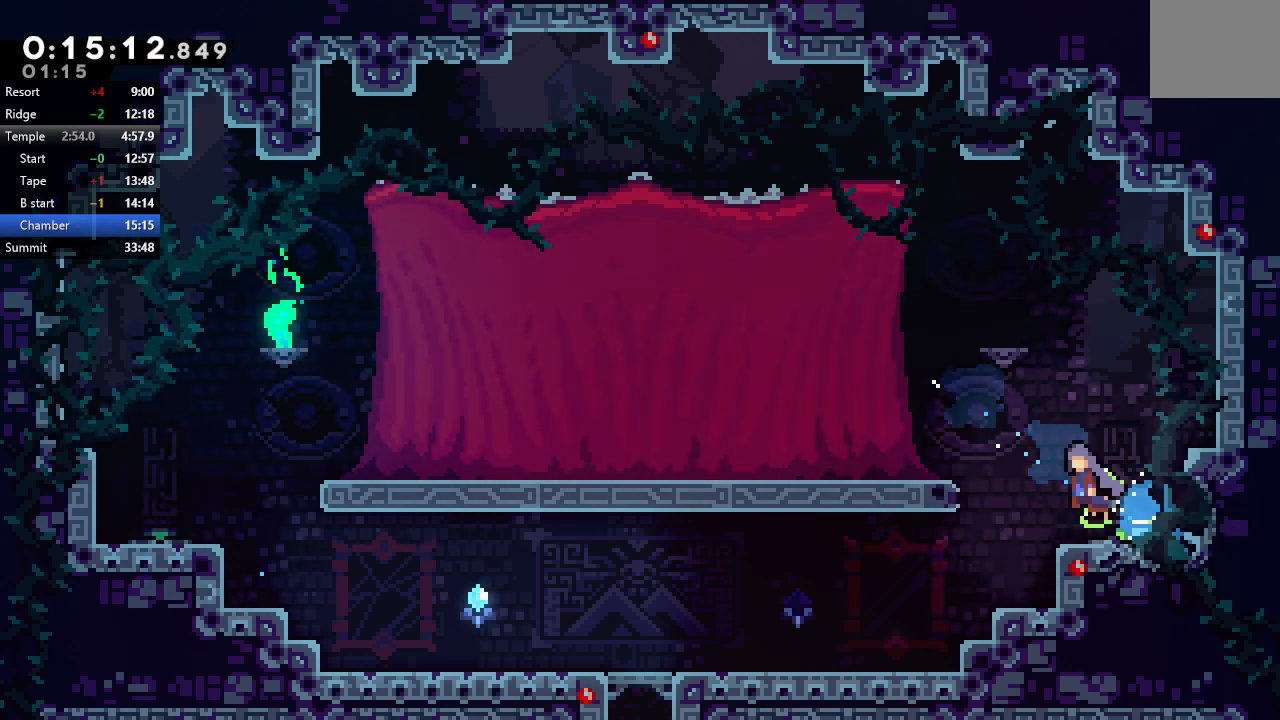
{"dt_ms": 500, "buttons": ["DPAD_LEFT"], "left_stick": "center", "right_stick": "center", "events": [[183, "CROSS", "up"], [217, "CIRCLE", "up"]]}
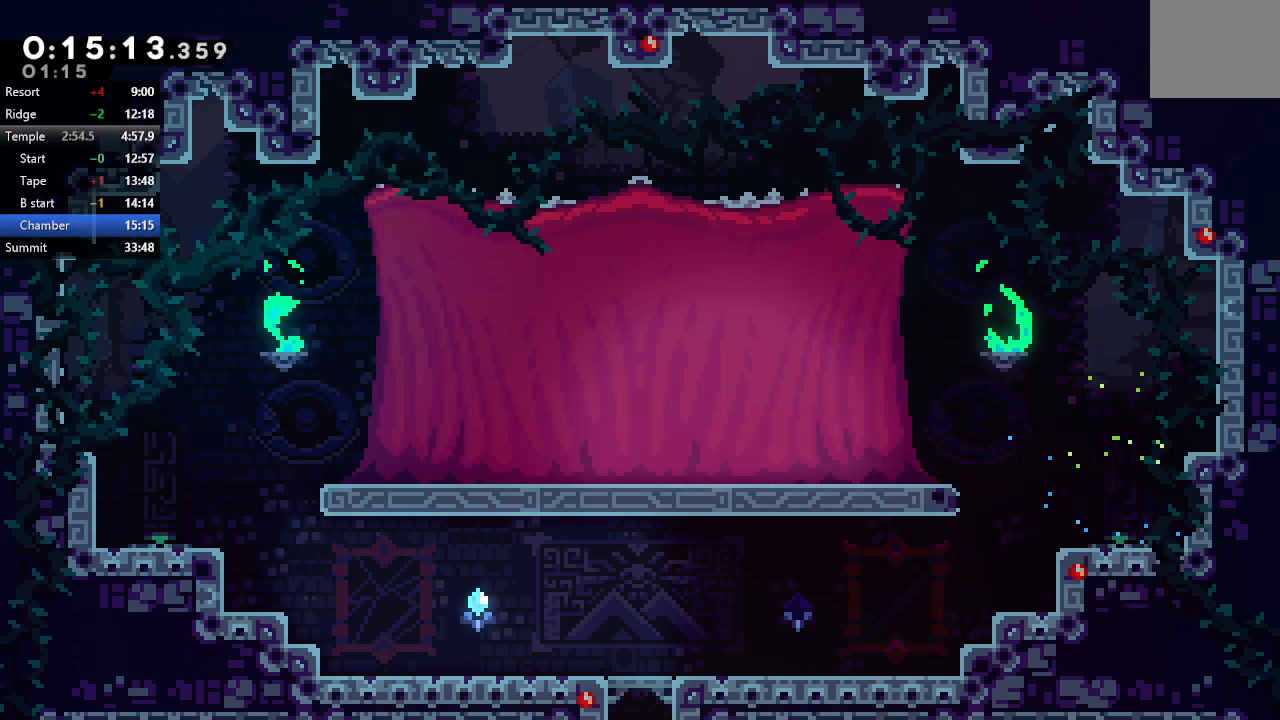
{"dt_ms": 500, "buttons": [], "left_stick": "center", "right_stick": "center", "events": [[67, "DPAD_LEFT", "up"], [100, "L2", "down"], [167, "DPAD_DOWN", "down"], [300, "CIRCLE", "down"], [300, "DPAD_DOWN", "up"], [317, "L2", "up"], [417, "CIRCLE", "up"]]}